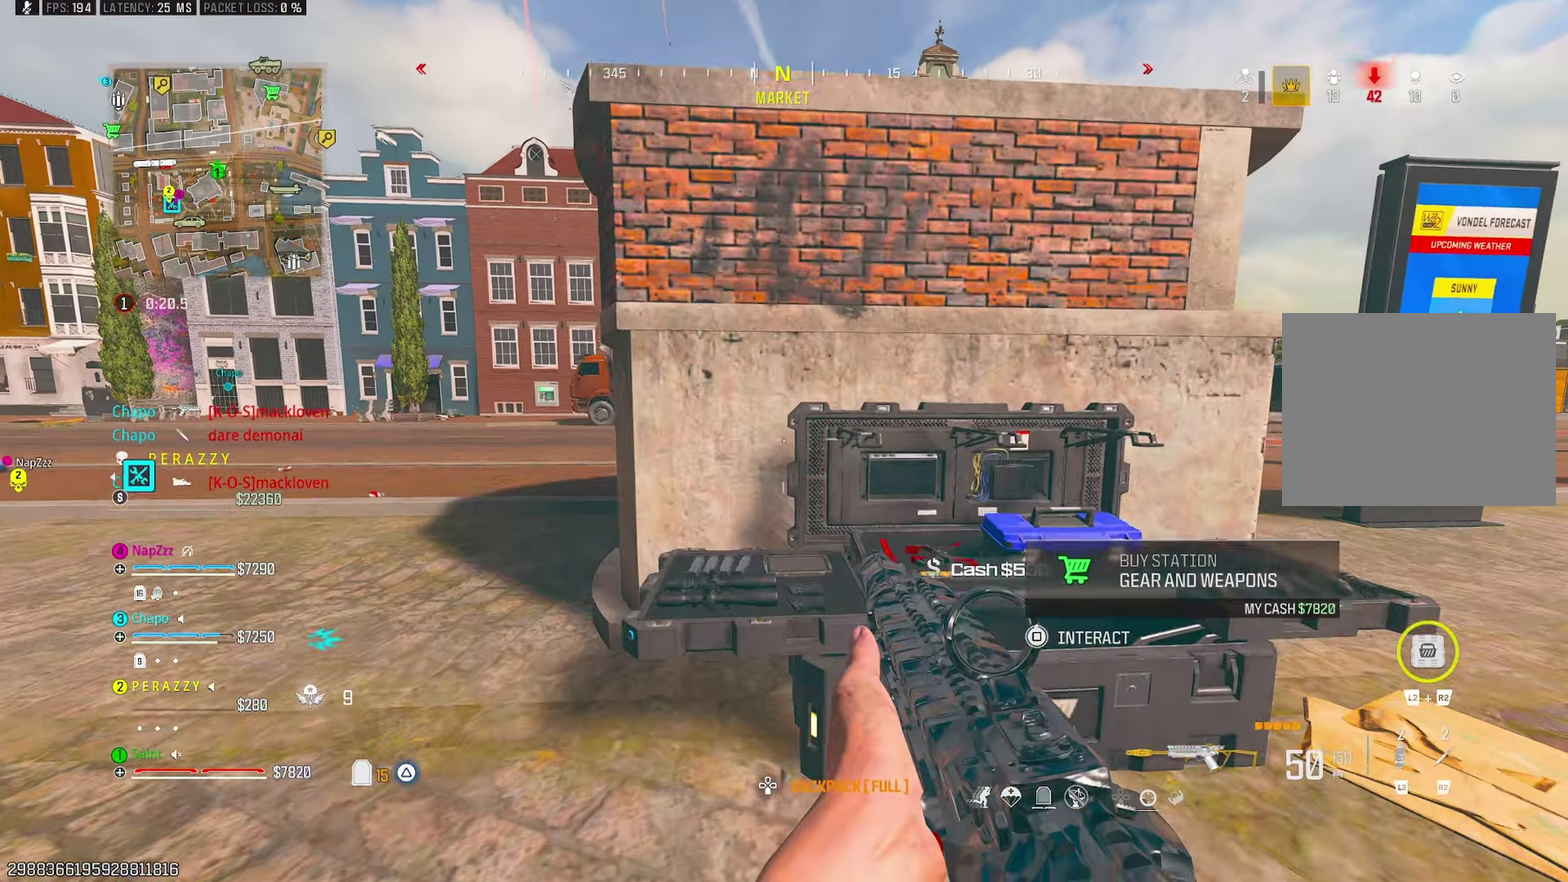
Gameplay with a controller (PlayStation layout); each line is a JSON object with the inputs held at the frame after it. "events" lists button and stick changes between this image and that frame as [ms after this image, input, new state], when the widget could be followed in between. Not read: L1.
{"buttons": ["CROSS"], "left_stick": "center", "right_stick": "center"}
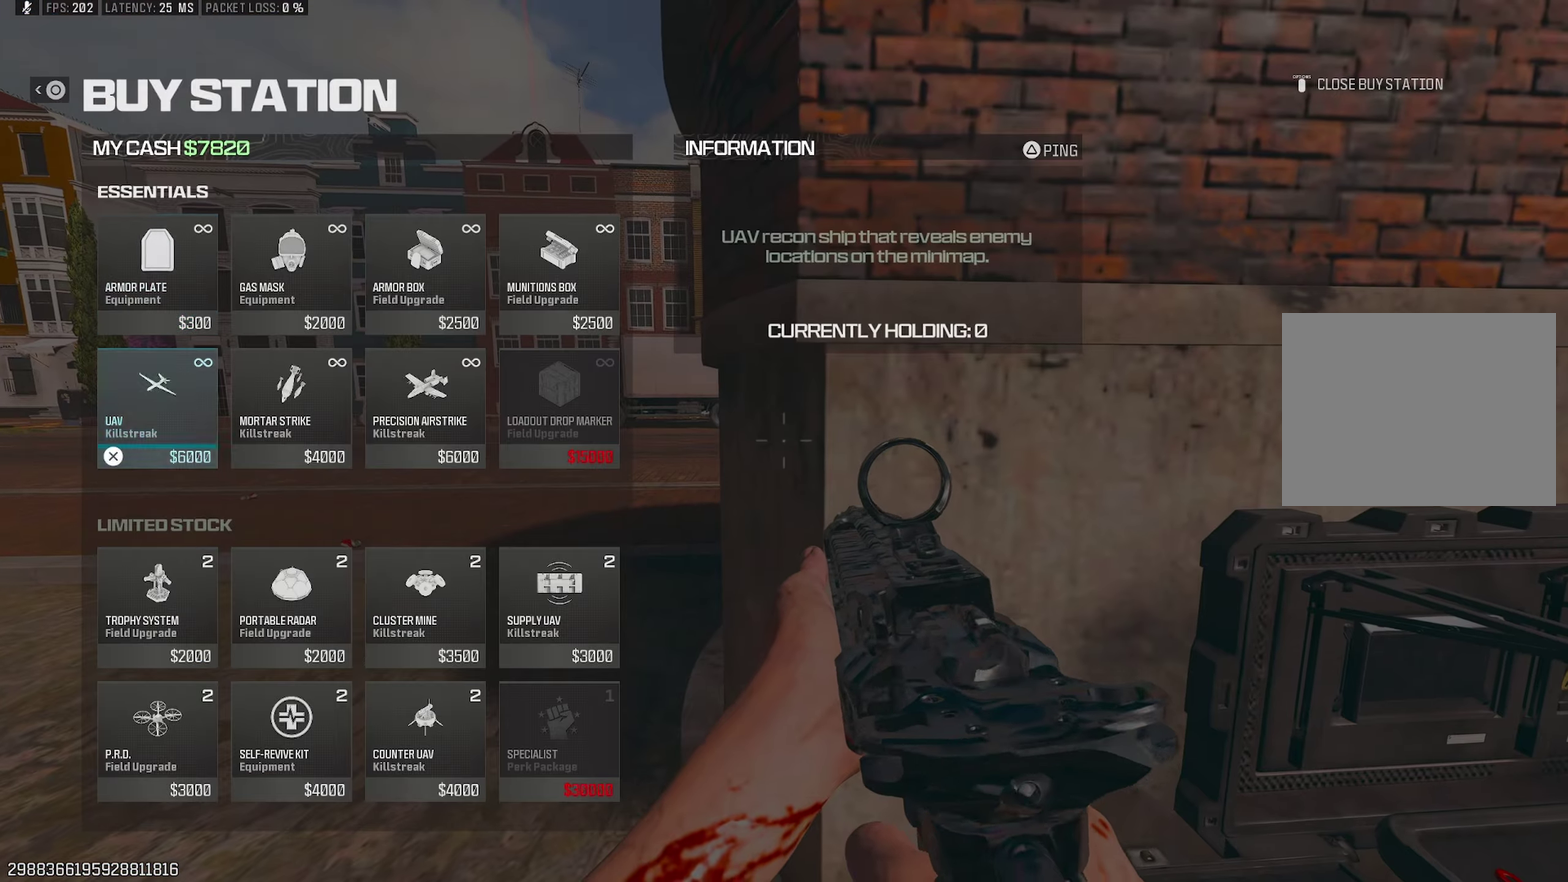
{"buttons": ["DPAD_RIGHT"], "left_stick": "center", "right_stick": "center", "events": [[133, "CROSS", "up"], [200, "CIRCLE", "down"], [283, "CIRCLE", "up"], [350, "CIRCLE", "down"], [433, "CIRCLE", "up"], [433, "DPAD_RIGHT", "down"]]}
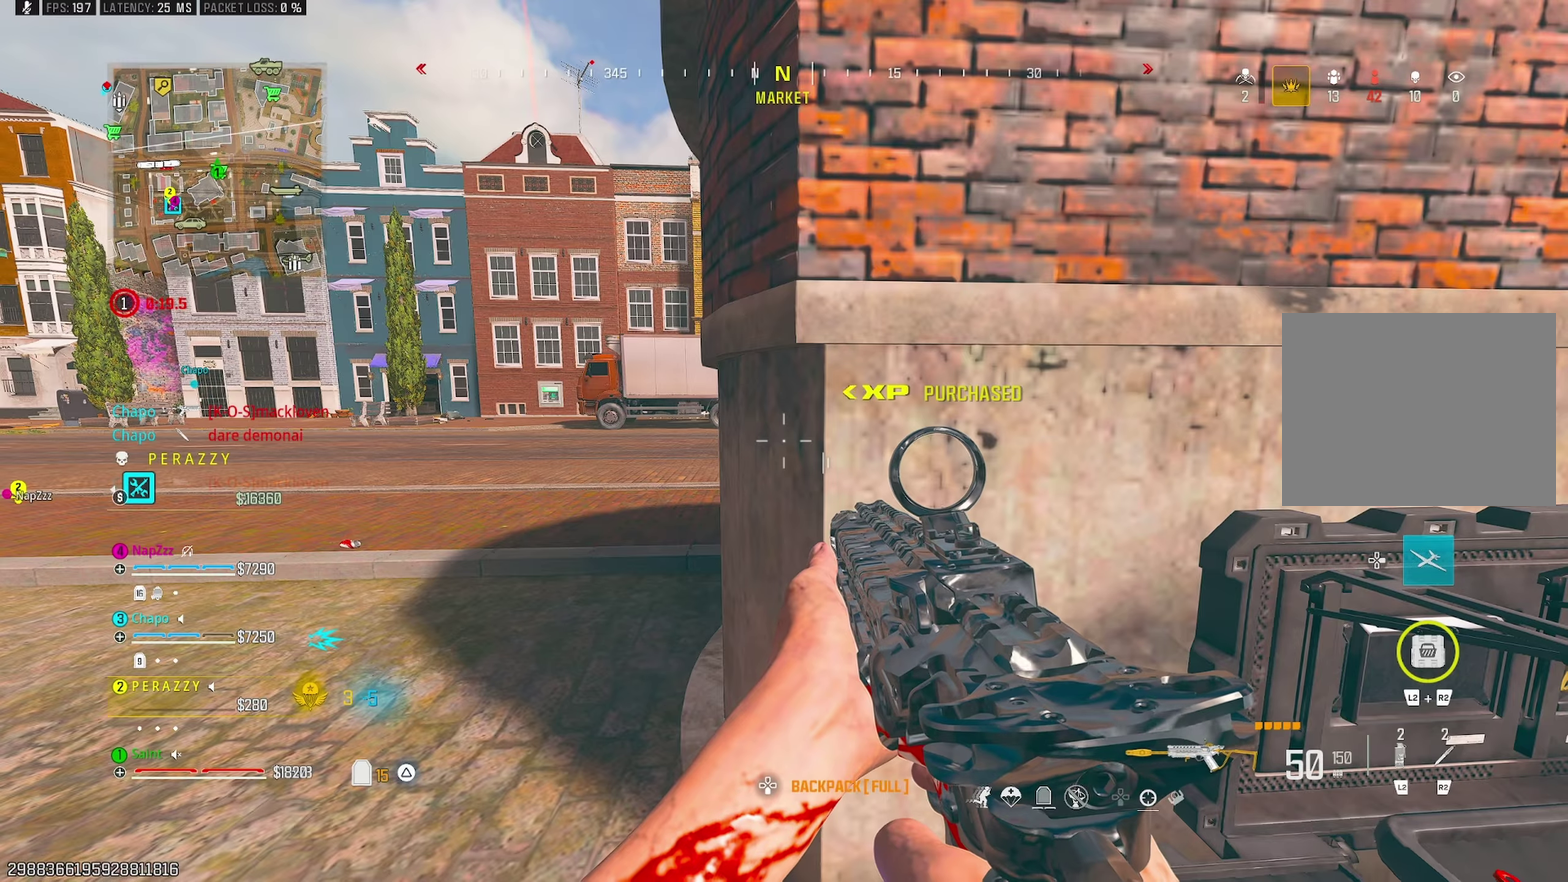
{"buttons": [], "left_stick": "down", "right_stick": "right", "events": [[17, "DPAD_RIGHT", "up"], [117, "DPAD_RIGHT", "down"], [117, "right_stick", "right"], [150, "R3", "down"], [200, "DPAD_RIGHT", "up"], [300, "R3", "up"], [383, "CROSS", "down"], [400, "left_stick", "down"], [483, "CROSS", "up"]]}
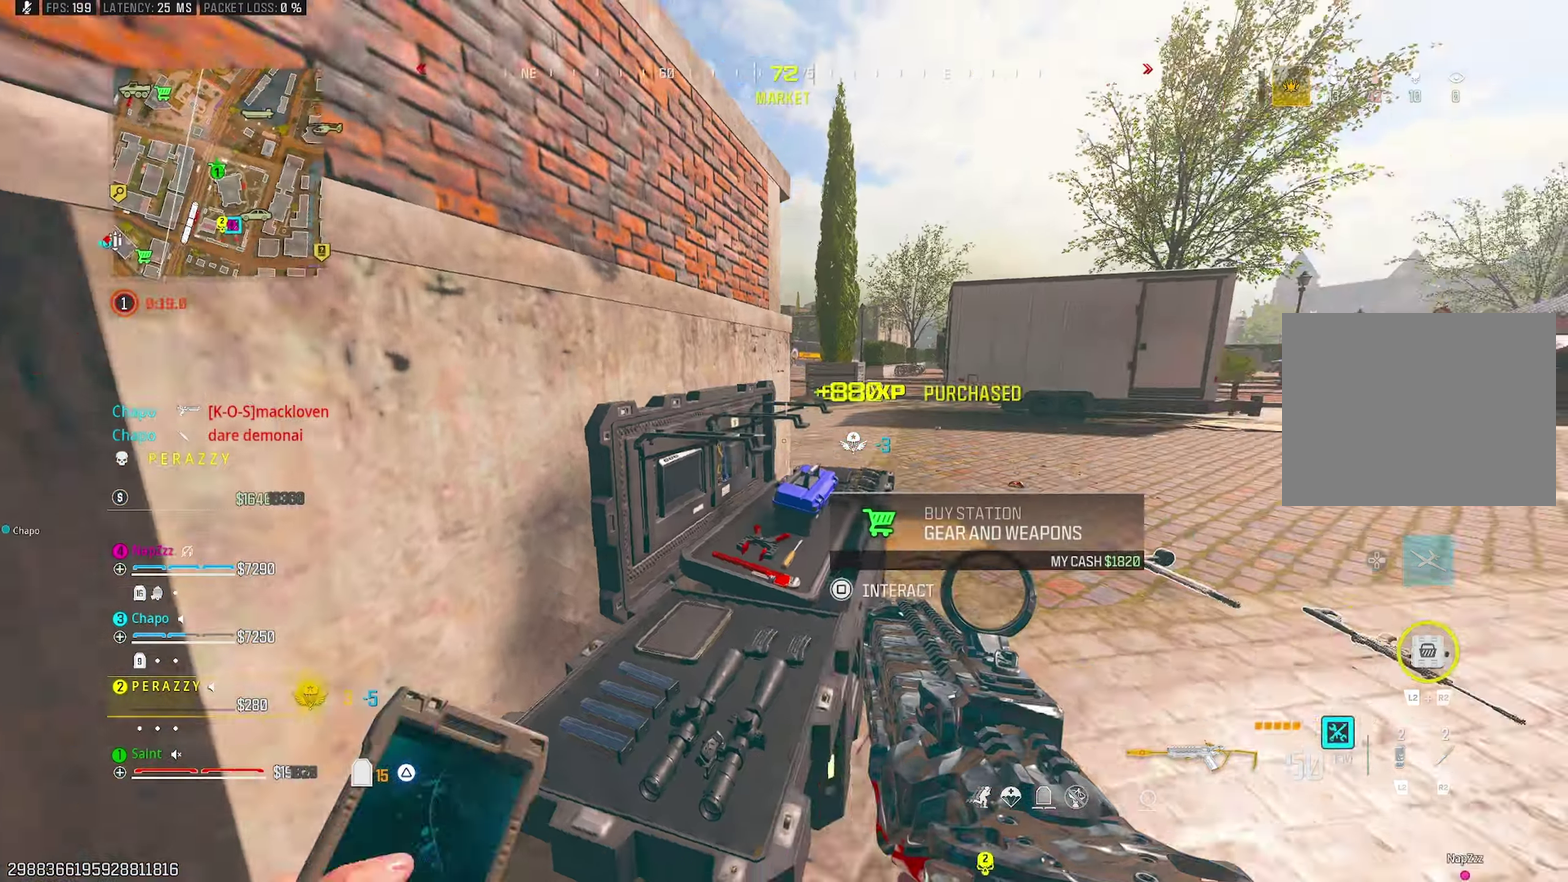
{"buttons": [], "left_stick": "up", "right_stick": "center", "events": [[67, "R3", "down"], [200, "R3", "up"], [200, "left_stick", "down-right"], [217, "right_stick", "center"], [250, "CROSS", "down"], [383, "CROSS", "up"], [400, "left_stick", "up-right"], [467, "left_stick", "up"]]}
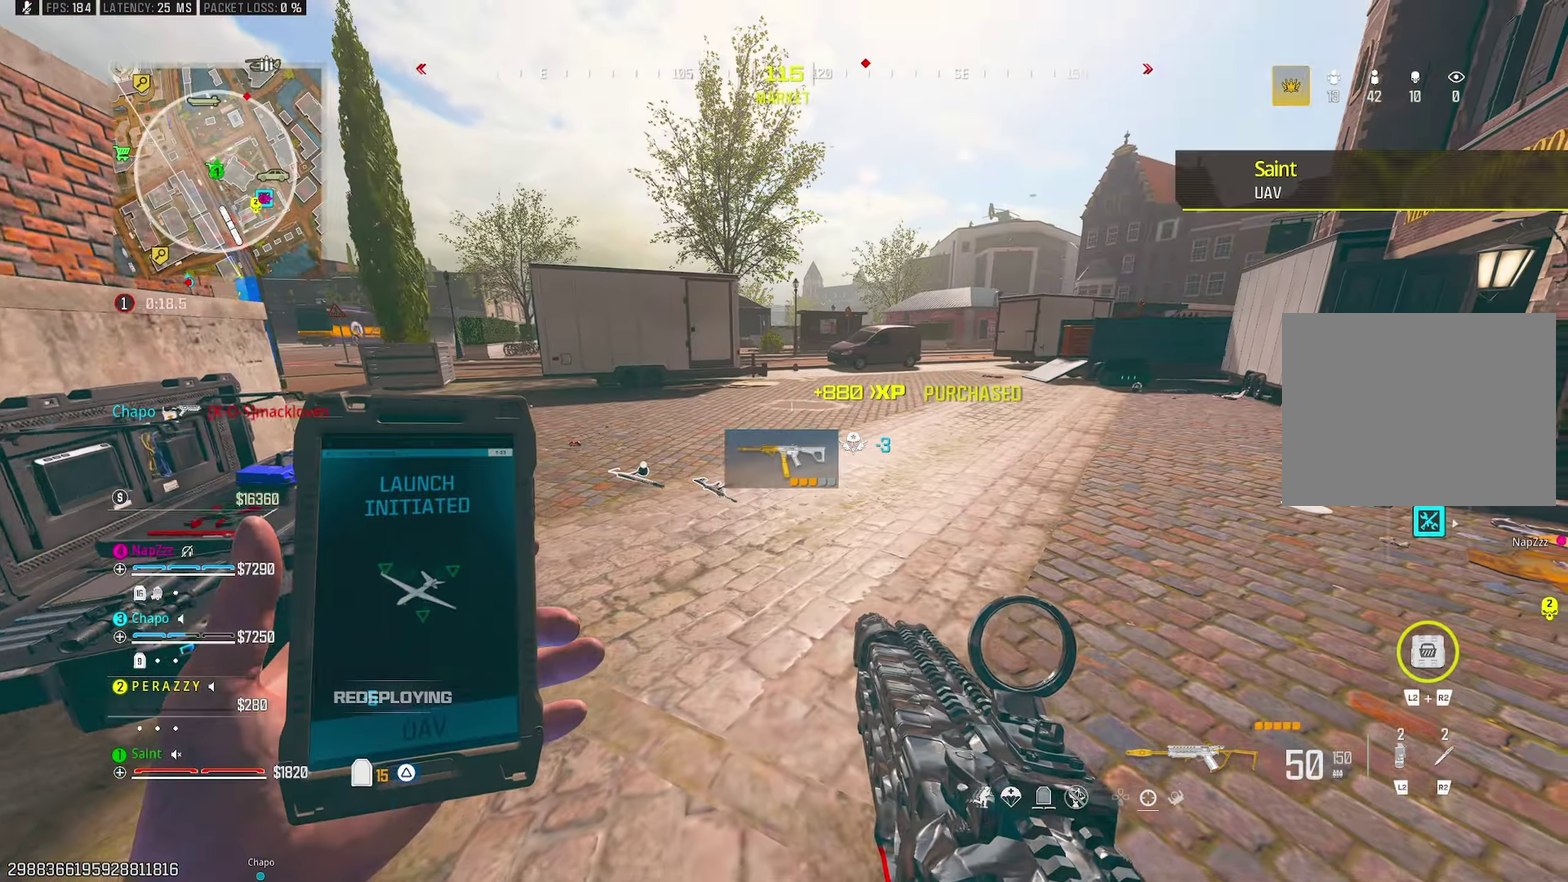
{"buttons": [], "left_stick": "up-right", "right_stick": "up-right", "events": [[67, "left_stick", "up-left"], [350, "left_stick", "up"], [483, "right_stick", "up-right"], [500, "left_stick", "up-right"]]}
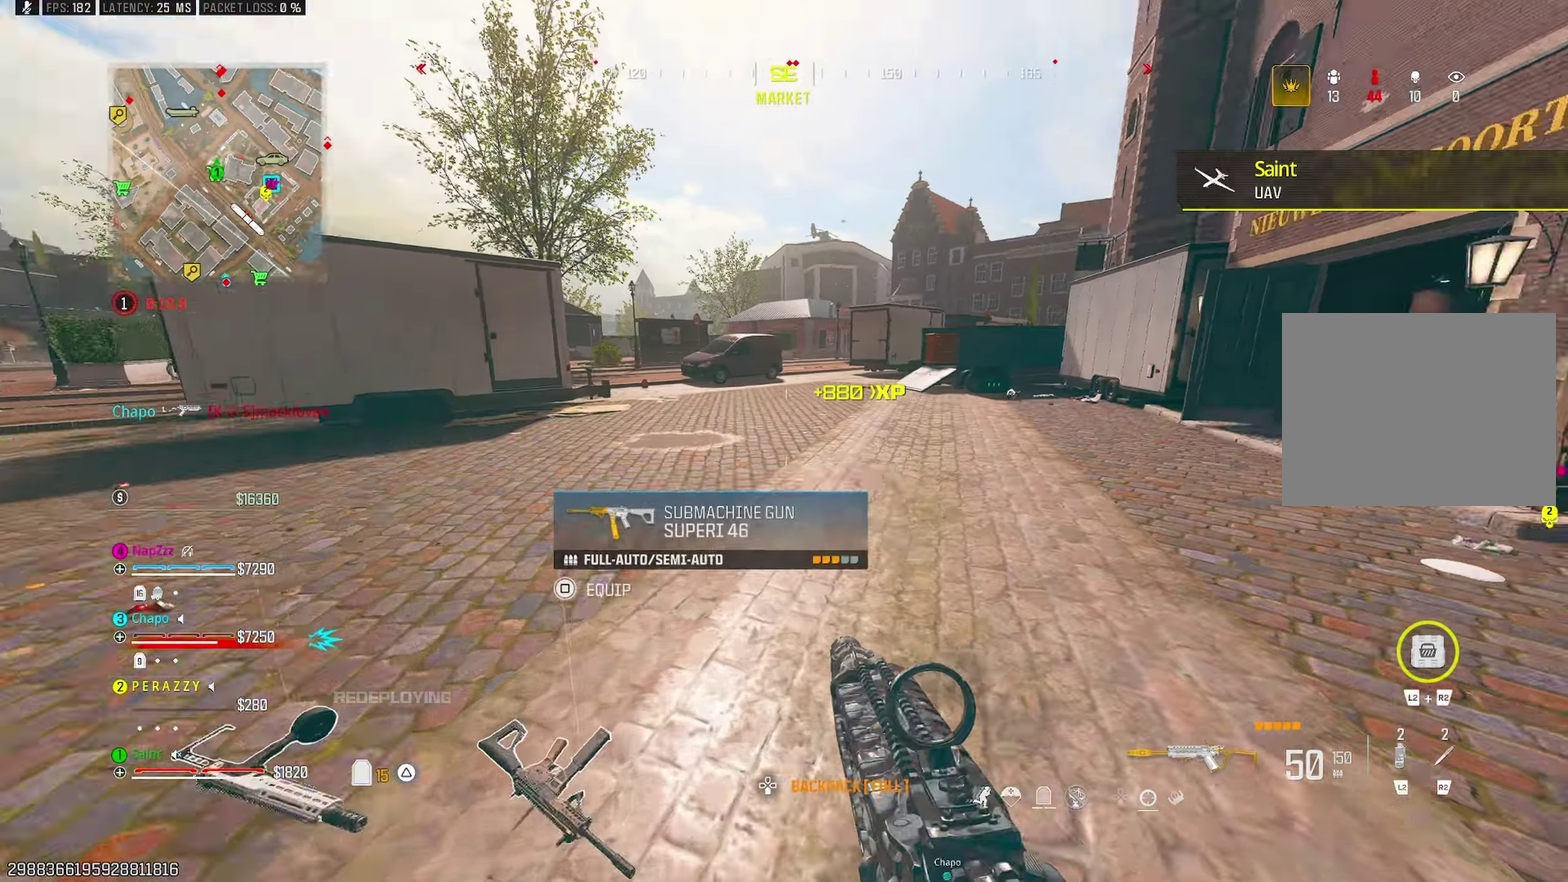
{"buttons": [], "left_stick": "up-right", "right_stick": "center"}
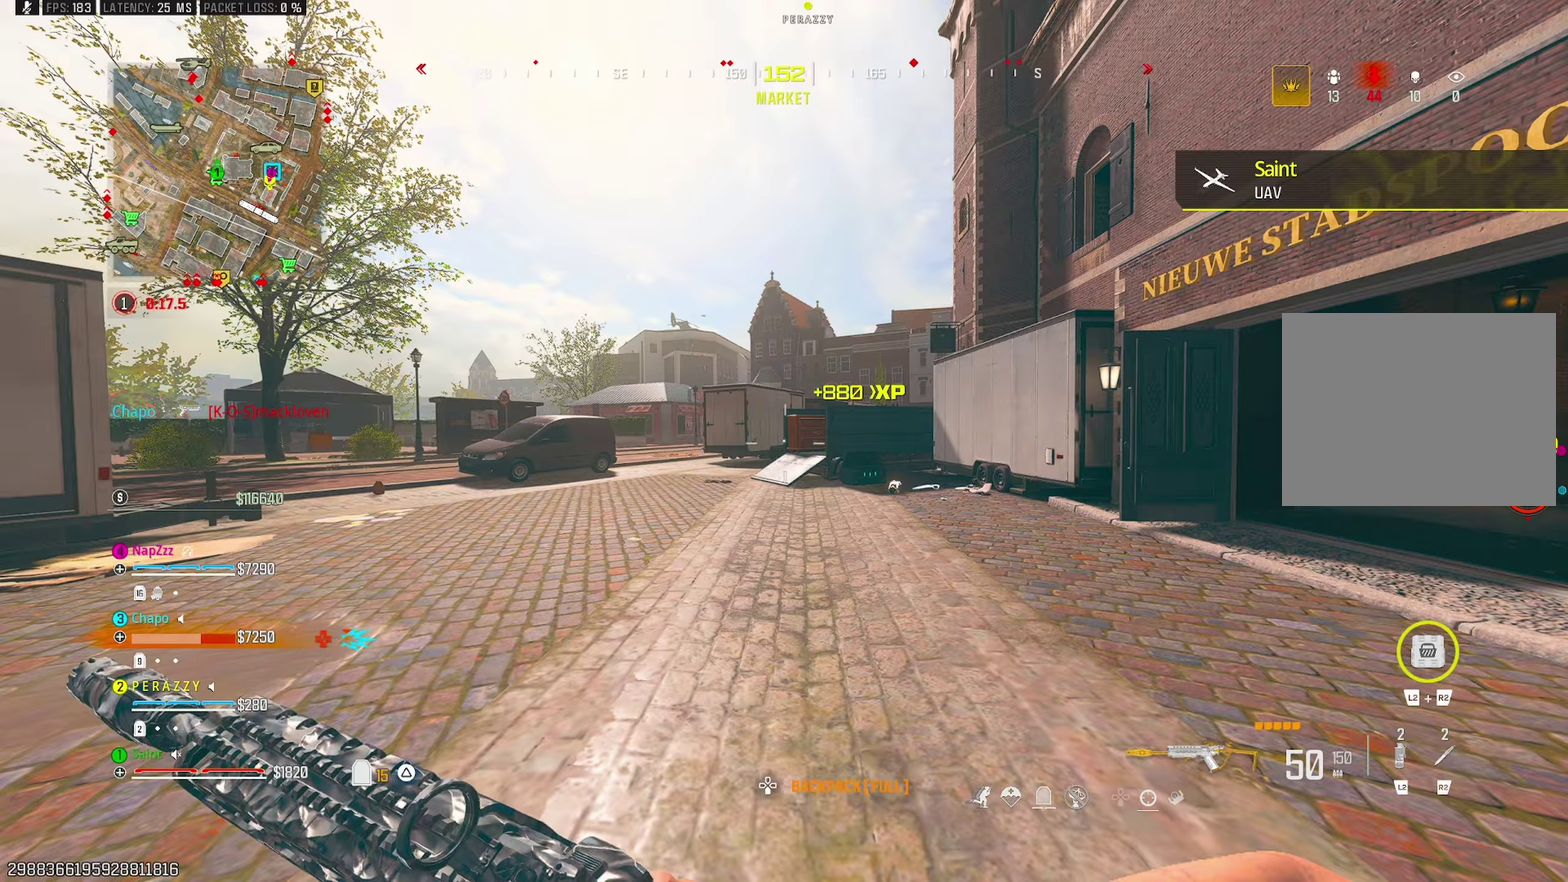
{"buttons": [], "left_stick": "up-right", "right_stick": "center", "events": [[150, "CROSS", "down"], [217, "left_stick", "right"], [267, "CROSS", "up"], [433, "left_stick", "up-right"], [450, "TRIANGLE", "down"], [500, "TRIANGLE", "up"]]}
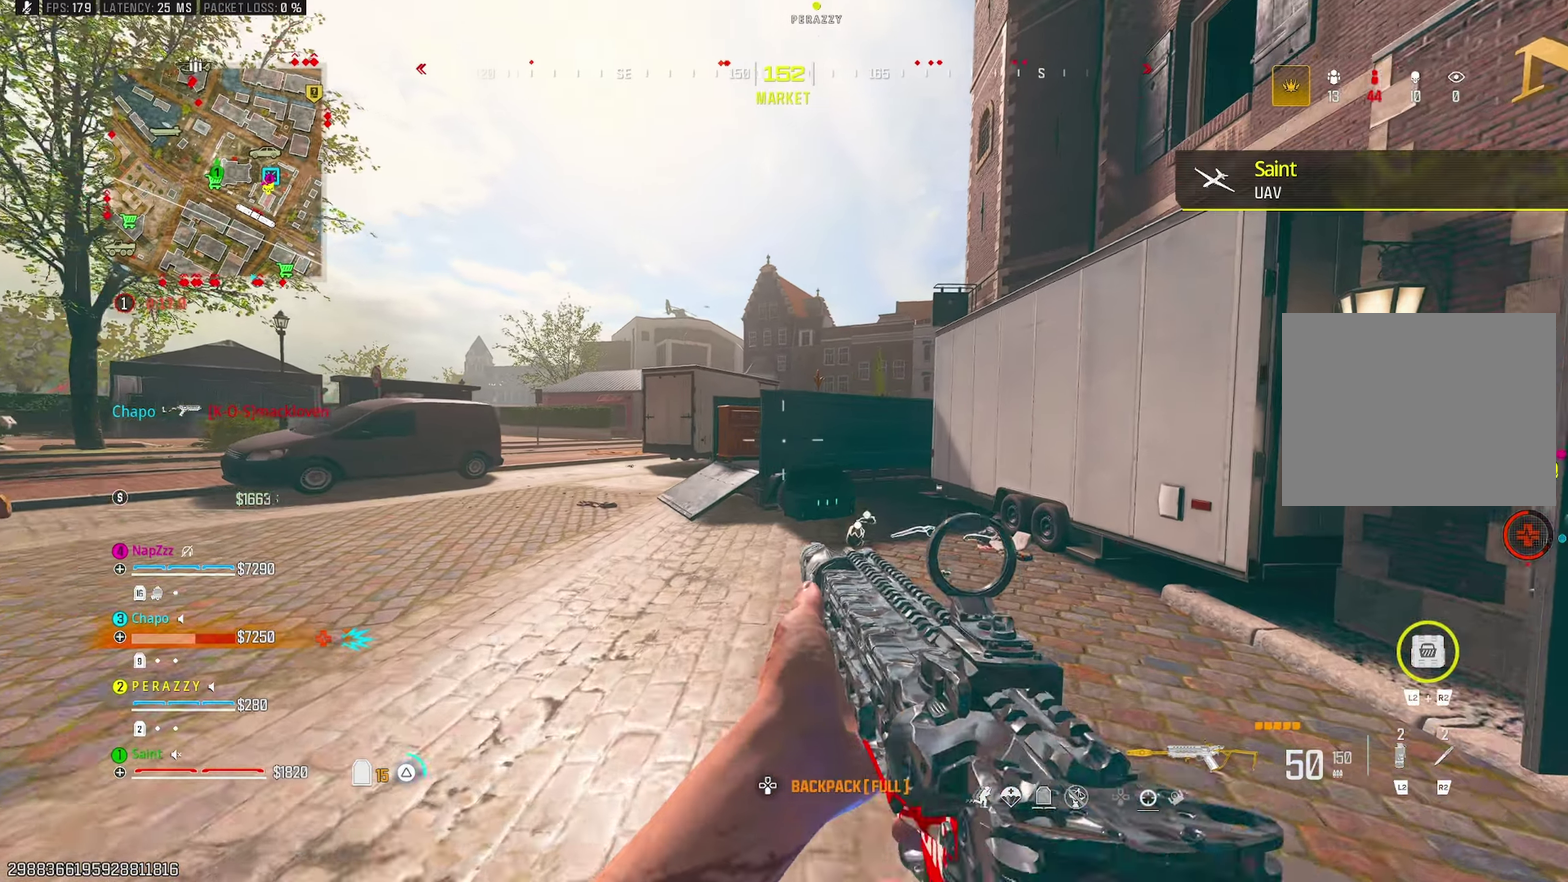
{"buttons": [], "left_stick": "right", "right_stick": "center", "events": [[50, "left_stick", "up"], [83, "TRIANGLE", "down"], [150, "TRIANGLE", "up"], [250, "TRIANGLE", "down"], [300, "left_stick", "up-left"], [333, "TRIANGLE", "up"], [383, "TRIANGLE", "down"], [450, "TRIANGLE", "up"], [483, "left_stick", "right"]]}
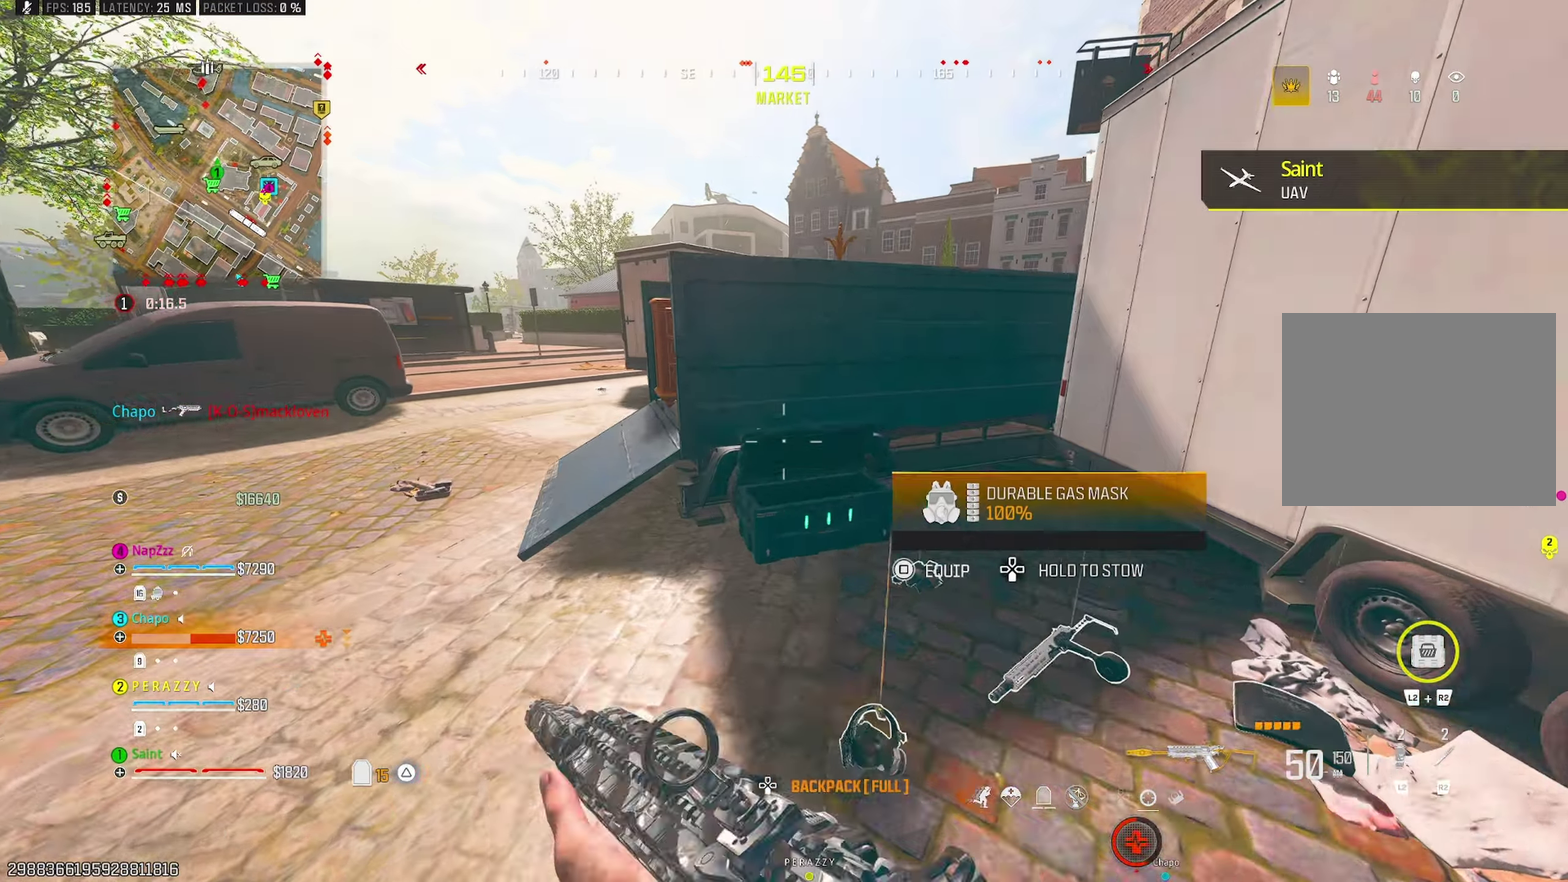
{"buttons": [], "left_stick": "up-left", "right_stick": "center", "events": [[50, "left_stick", "down-right"], [100, "left_stick", "down"], [100, "right_stick", "down-left"], [200, "right_stick", "center"], [317, "SQUARE", "down"], [333, "left_stick", "right"], [383, "SQUARE", "up"], [400, "left_stick", "up"], [467, "left_stick", "up-left"]]}
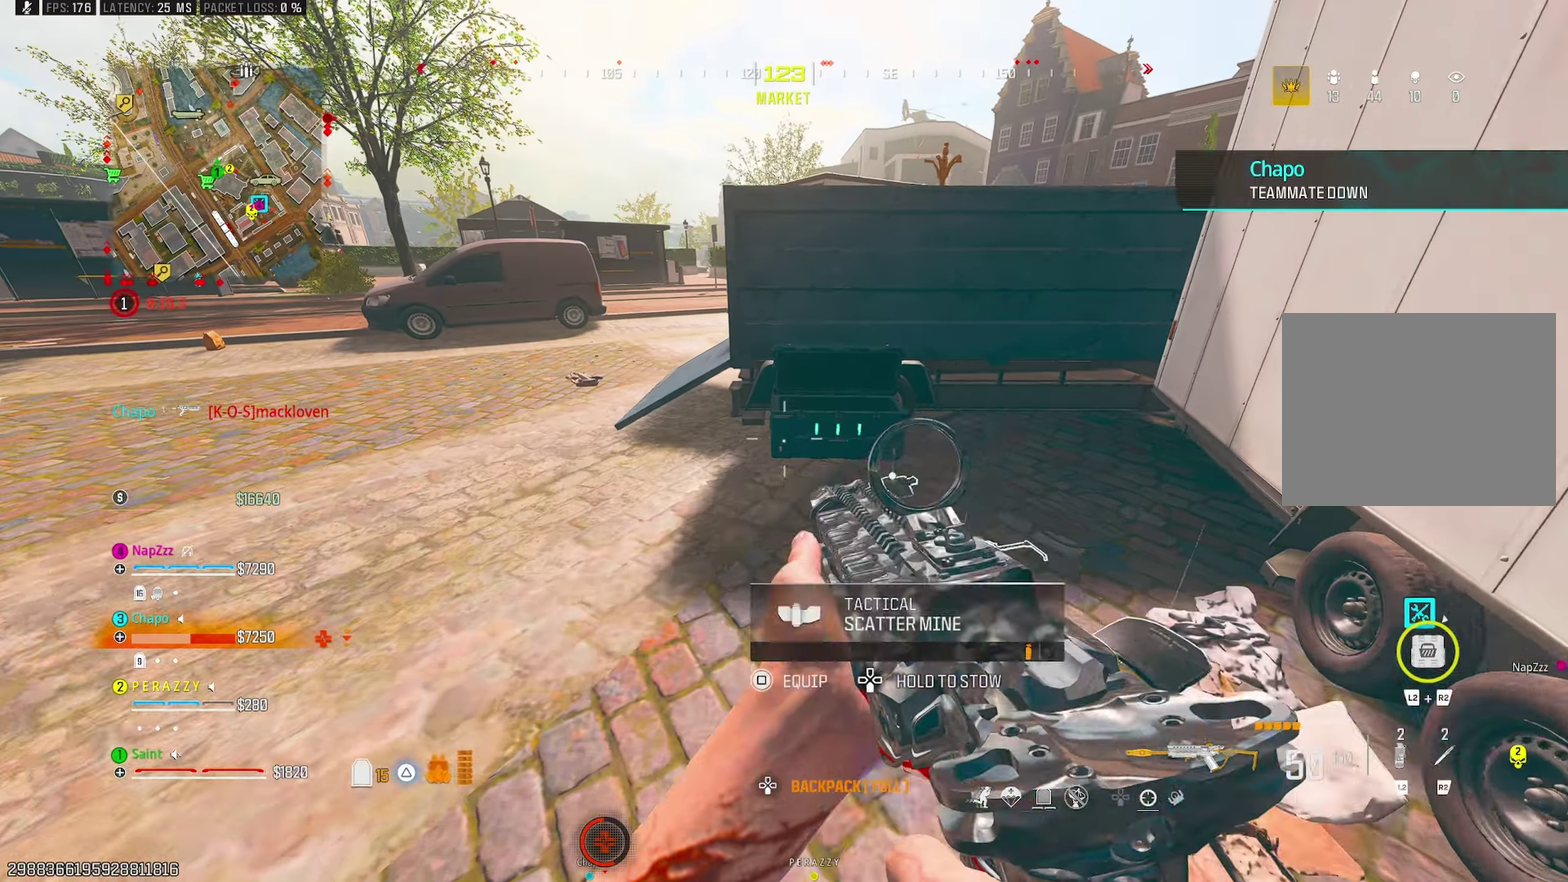
{"buttons": [], "left_stick": "up-left", "right_stick": "center", "events": [[183, "right_stick", "up-left"], [267, "right_stick", "center"]]}
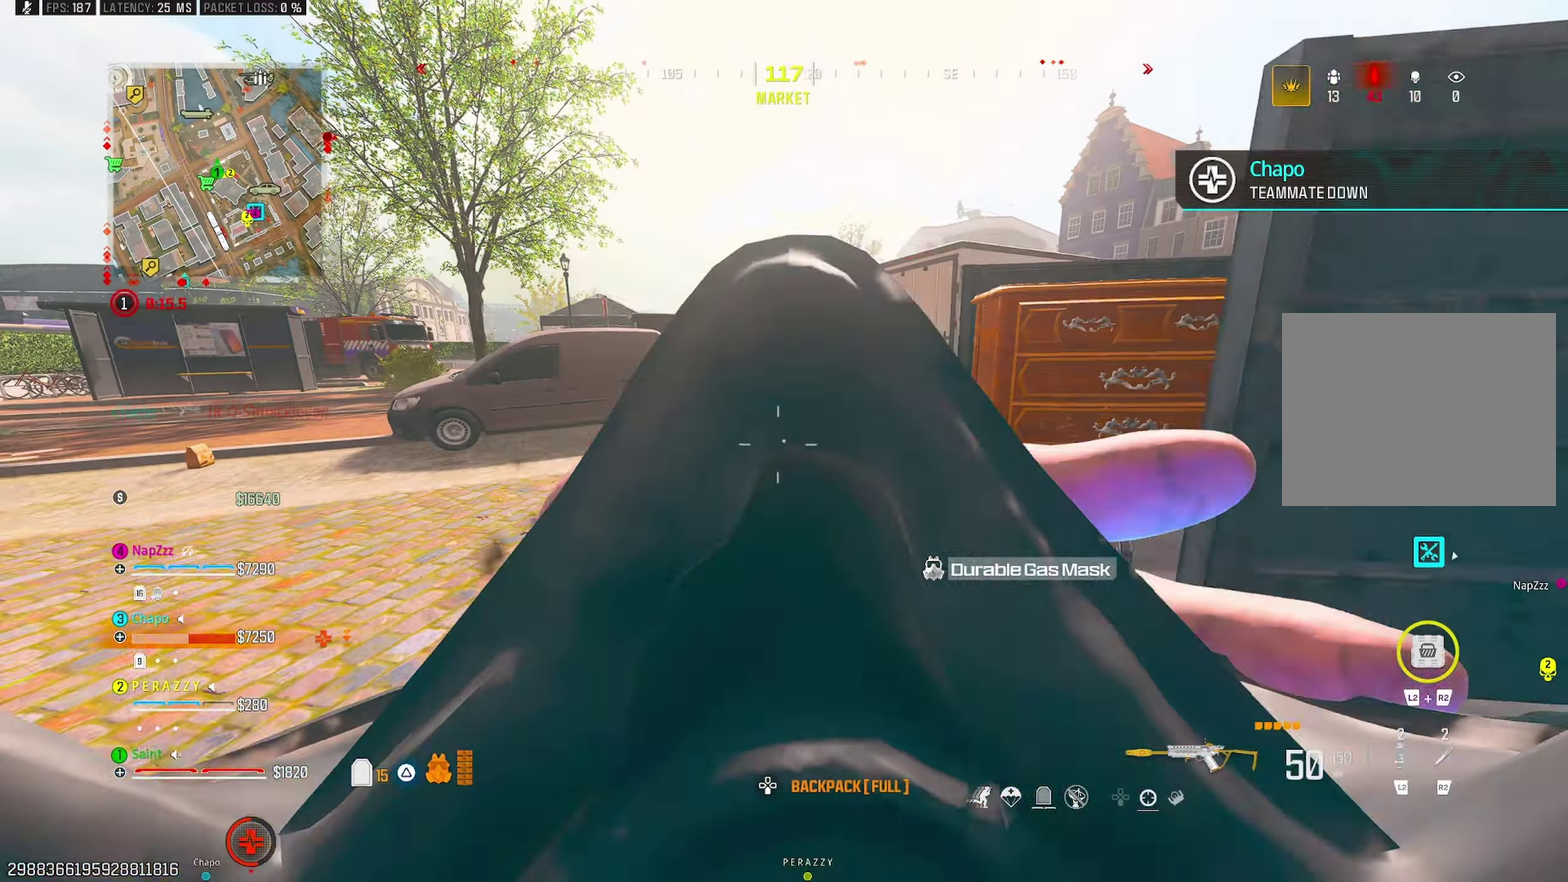
{"buttons": [], "left_stick": "up", "right_stick": "center"}
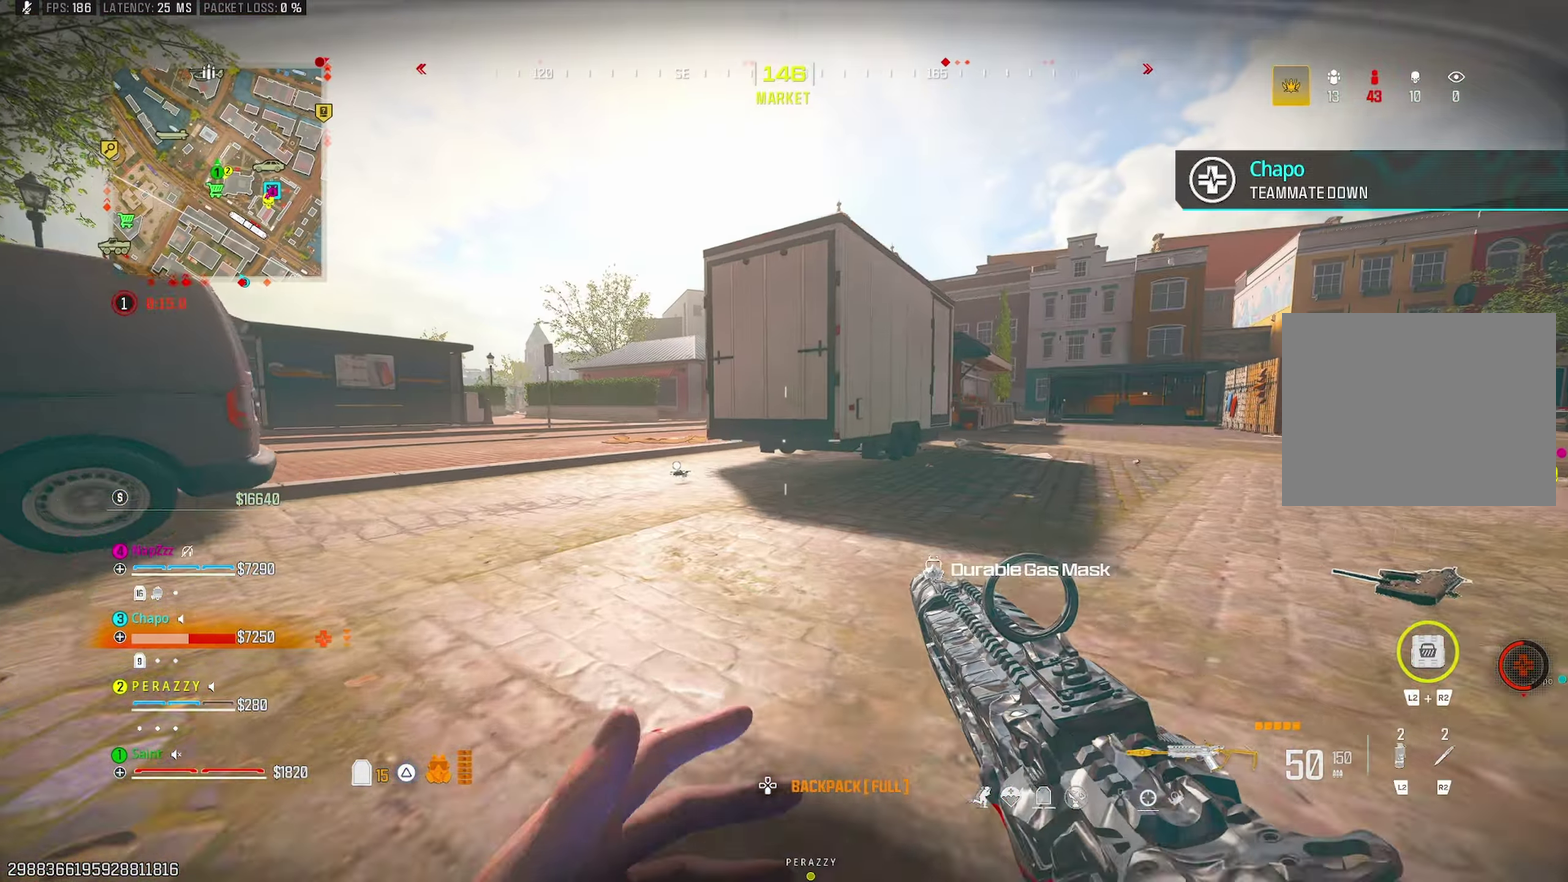
{"buttons": ["CROSS"], "left_stick": "up", "right_stick": "left", "events": [[67, "CROSS", "down"], [133, "left_stick", "up-right"], [183, "CROSS", "up"], [183, "left_stick", "right"], [283, "right_stick", "right"], [367, "left_stick", "up-right"], [367, "right_stick", "center"], [450, "CROSS", "down"], [467, "left_stick", "up"], [500, "right_stick", "left"]]}
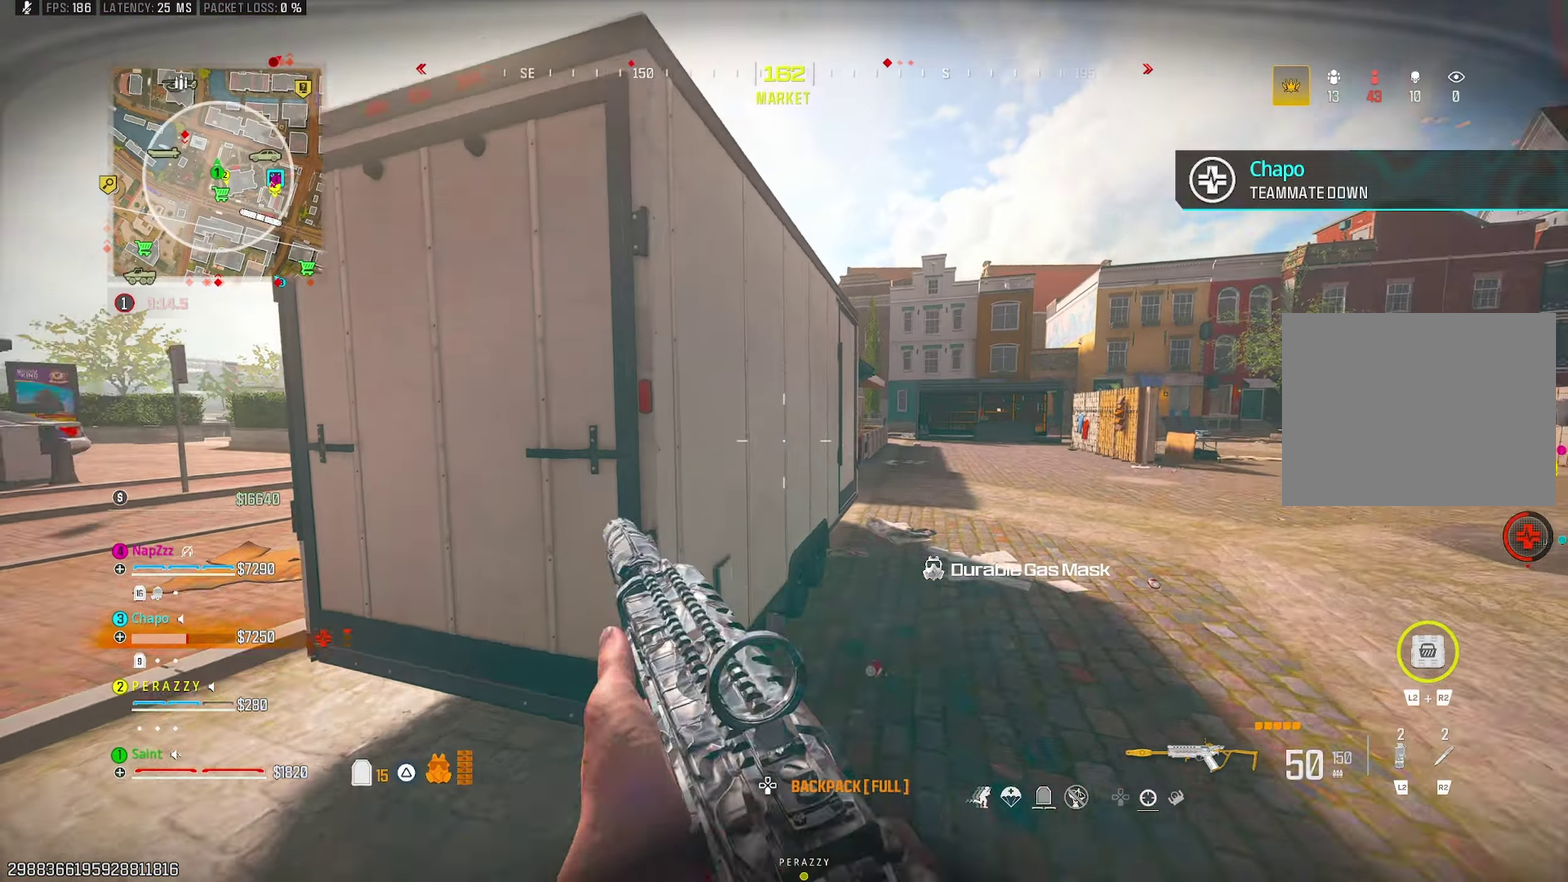
{"buttons": [], "left_stick": "center", "right_stick": "center", "events": [[50, "right_stick", "center"], [67, "left_stick", "center"], [100, "CROSS", "up"], [167, "DPAD_DOWN", "down"], [250, "DPAD_DOWN", "up"], [317, "DPAD_DOWN", "down"], [400, "DPAD_DOWN", "up"], [400, "SQUARE", "down"], [483, "SQUARE", "up"]]}
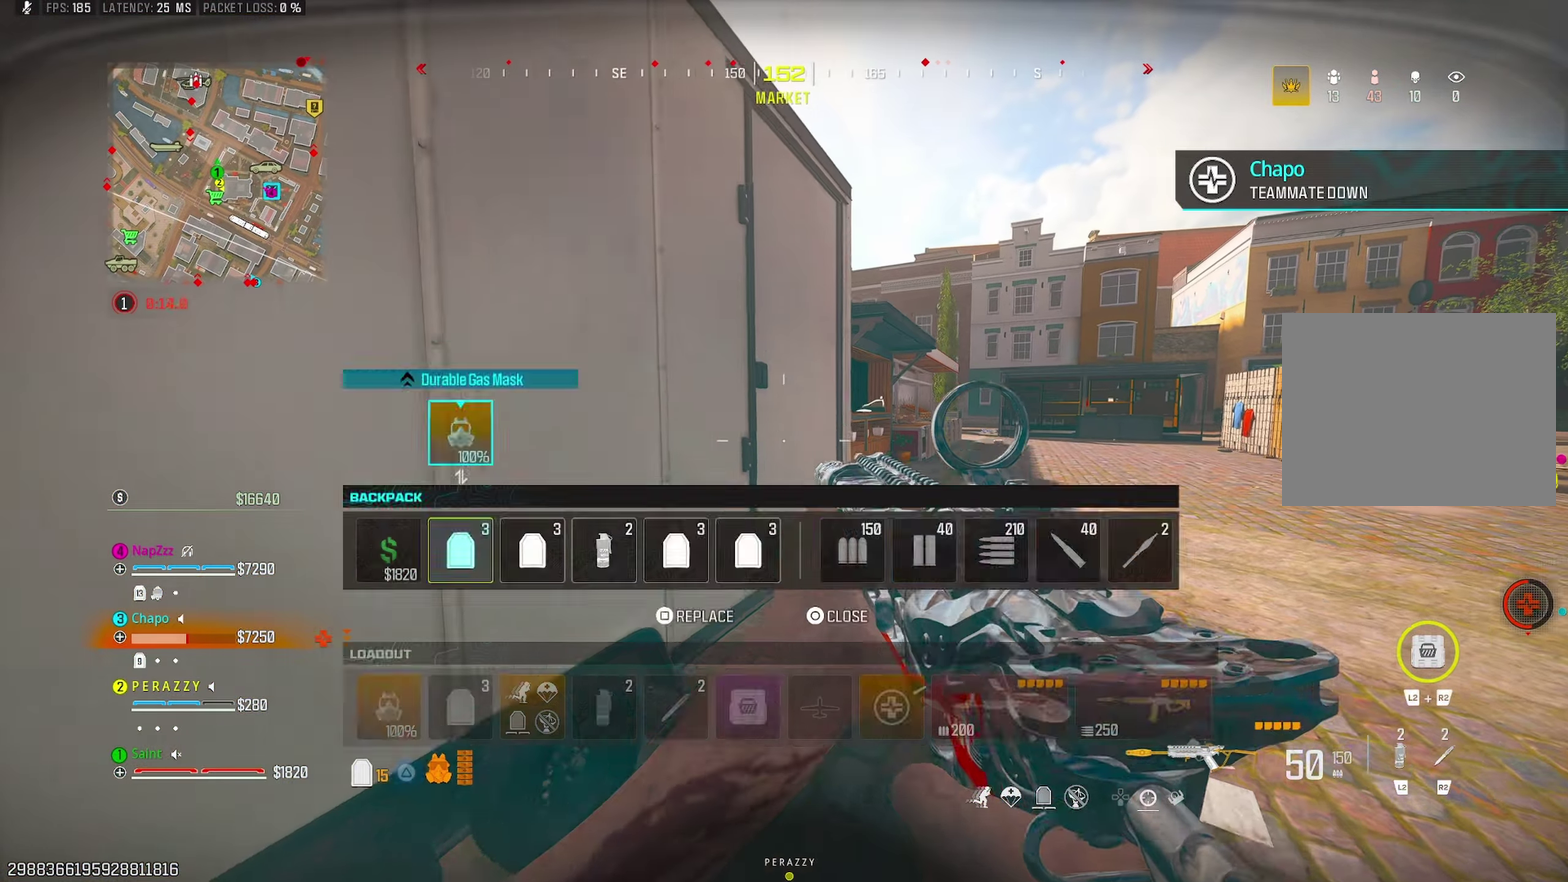
{"buttons": [], "left_stick": "down", "right_stick": "left", "events": [[83, "CIRCLE", "down"], [167, "CIRCLE", "up"], [217, "left_stick", "up"], [433, "left_stick", "center"], [450, "right_stick", "left"], [483, "left_stick", "down"]]}
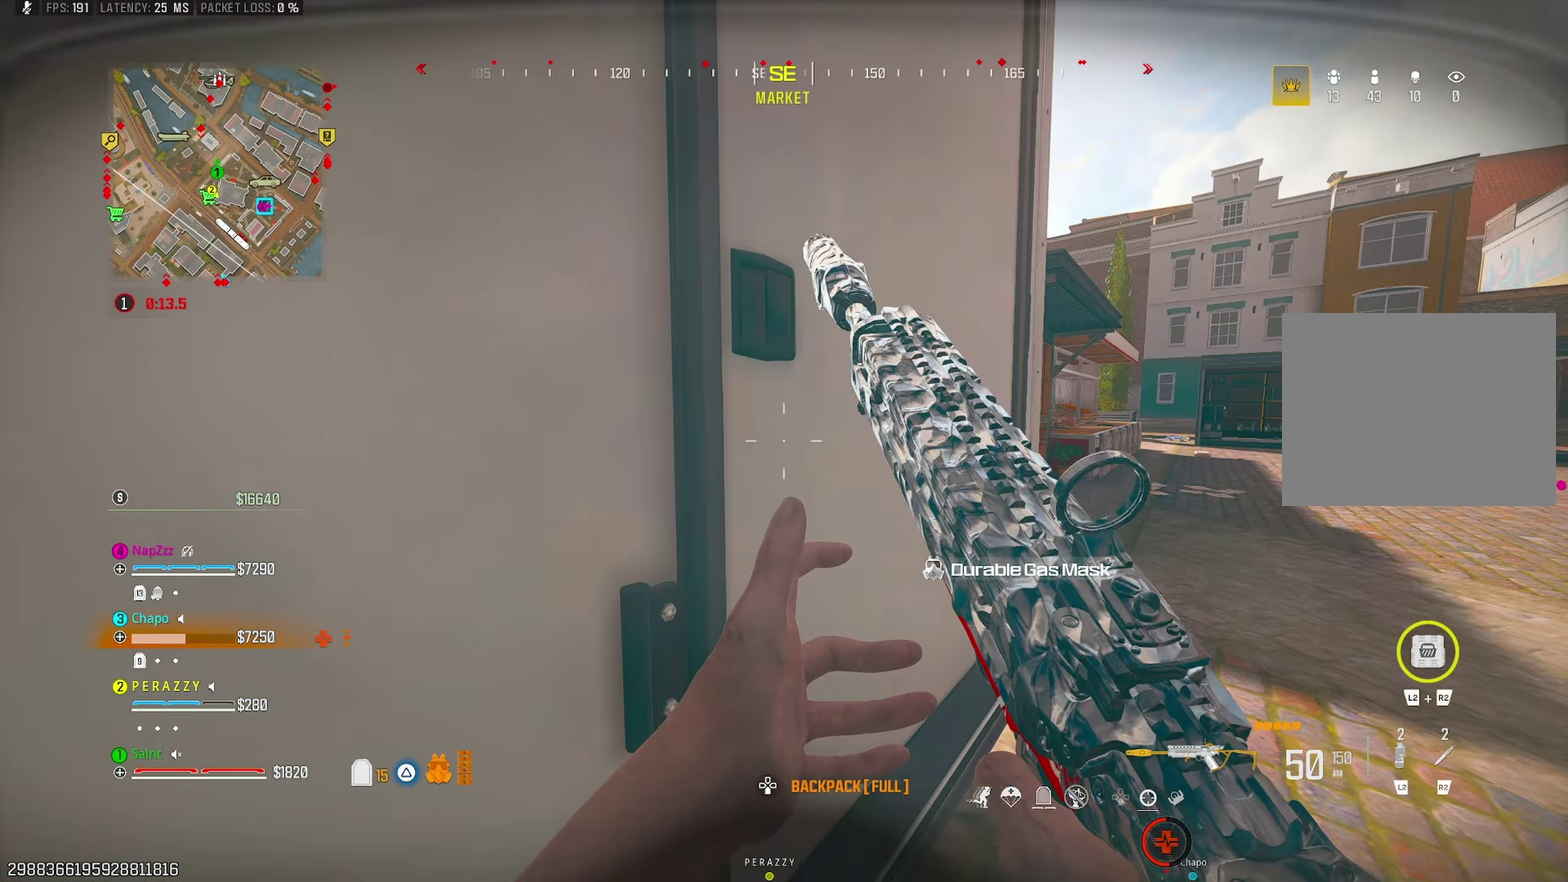
{"buttons": ["SQUARE"], "left_stick": "center", "right_stick": "center", "events": [[17, "right_stick", "center"], [67, "left_stick", "center"], [200, "DPAD_DOWN", "down"], [267, "DPAD_DOWN", "up"], [350, "DPAD_DOWN", "down"], [433, "DPAD_DOWN", "up"], [450, "SQUARE", "down"]]}
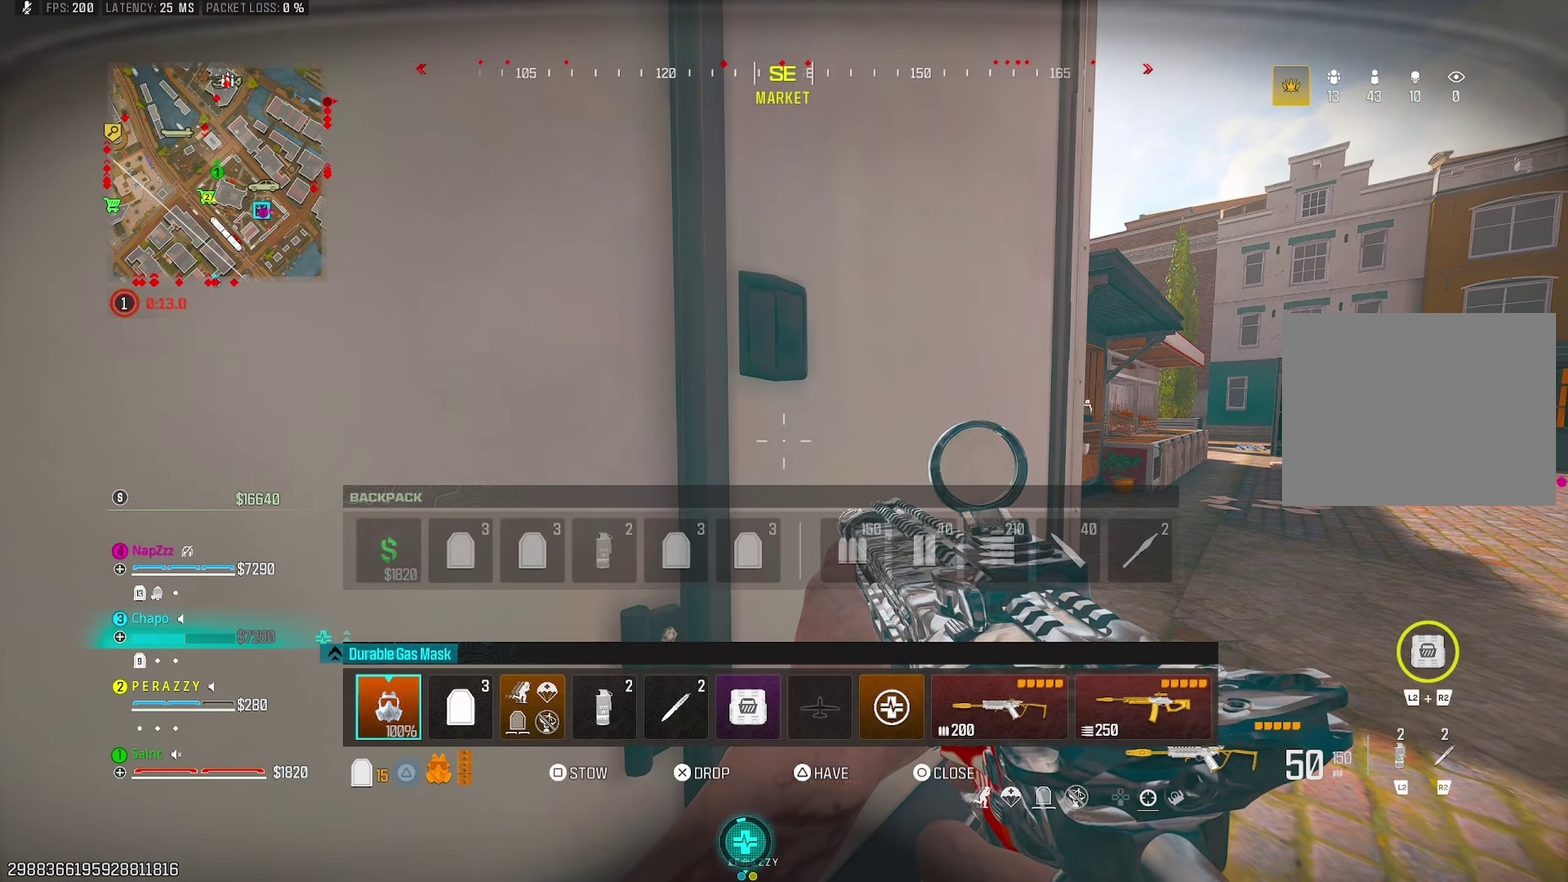
{"buttons": [], "left_stick": "center", "right_stick": "center", "events": [[33, "SQUARE", "up"]]}